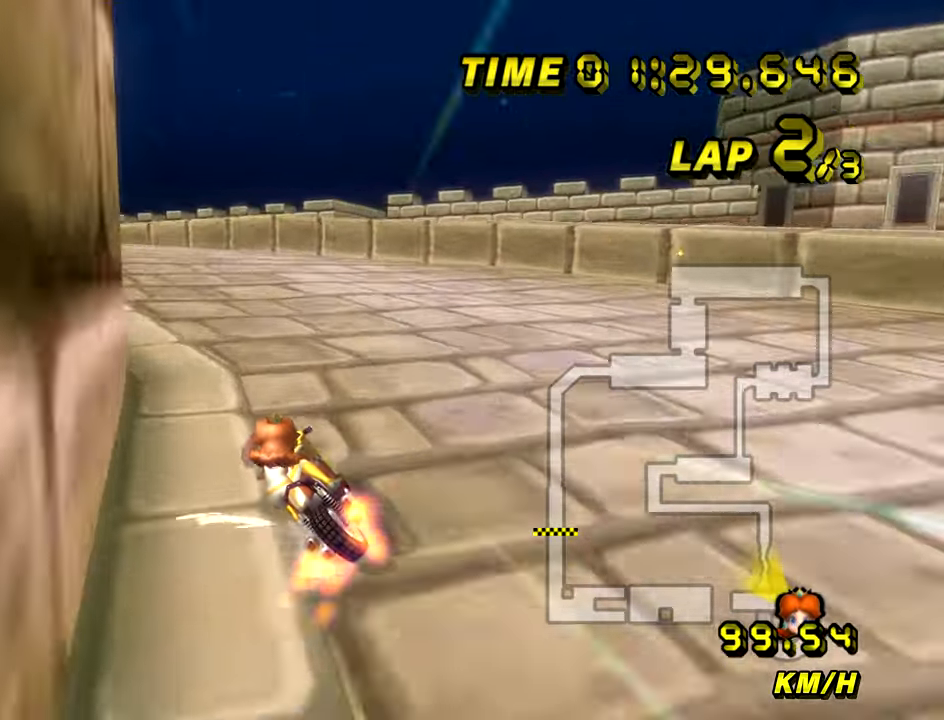
Gameplay with a controller (Nintendo layout); each line is a JSON object with the inputs held at the frame after it. "events" lists button and stick changes between this image and that frame as [ms after this image, input, new state], when the widget could be followed in between. Not read: B C_DOWN C_LEFT C_RIGHT C_UP L3 R3 Z.
{"buttons": ["A", "R1"], "left_stick": "up-left", "events": []}
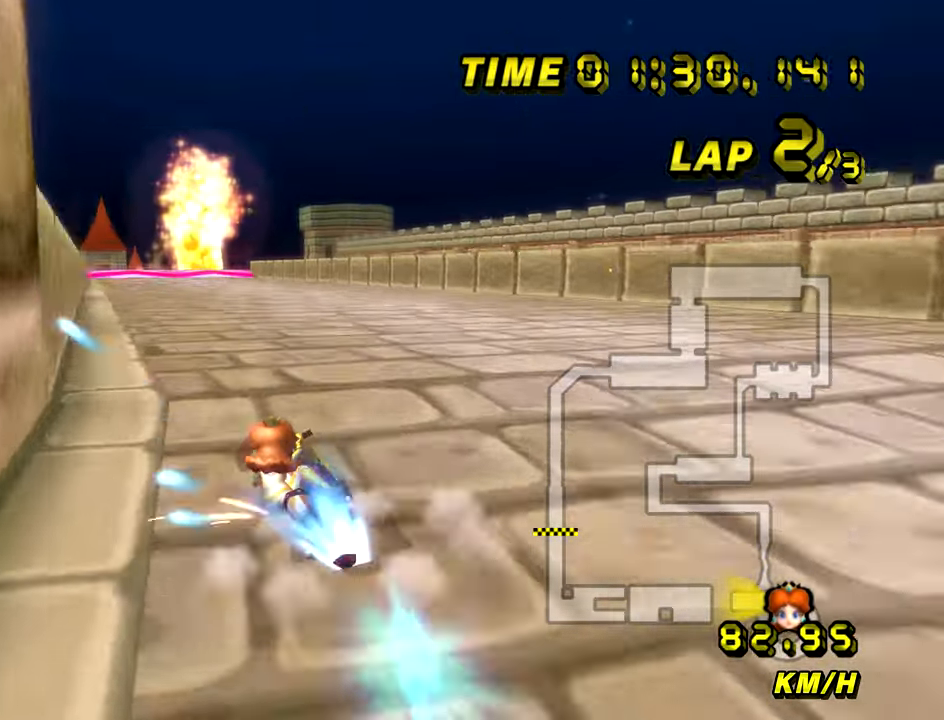
{"buttons": ["A"], "left_stick": "center", "events": [[50, "left_stick", "center"], [67, "R1", "up"], [184, "left_stick", "right"], [267, "left_stick", "center"]]}
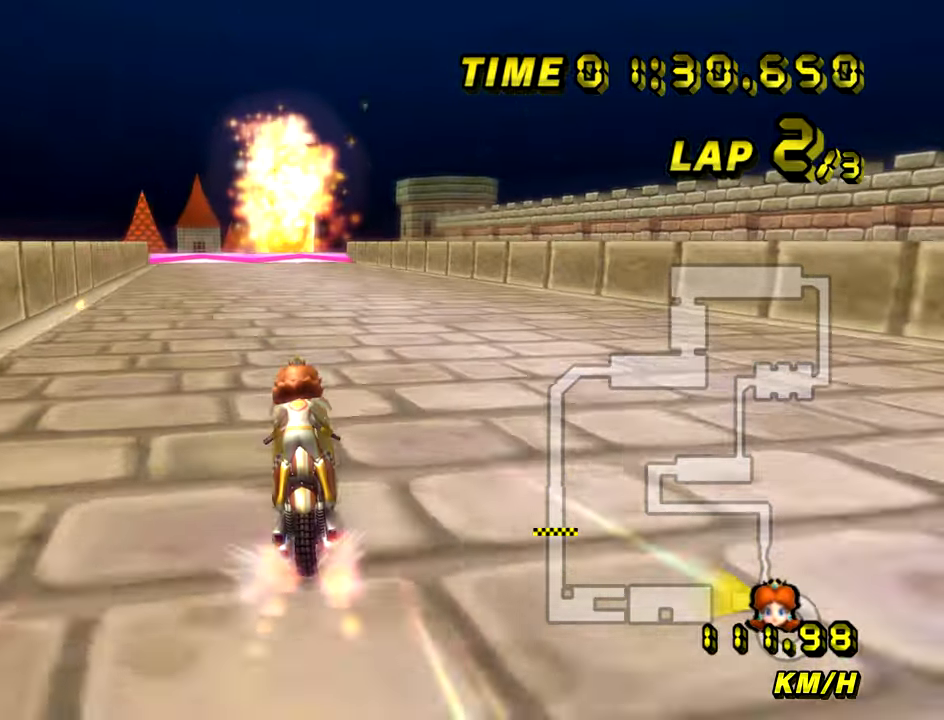
{"buttons": ["A", "DPAD_UP"], "left_stick": "center", "events": [[500, "DPAD_UP", "down"]]}
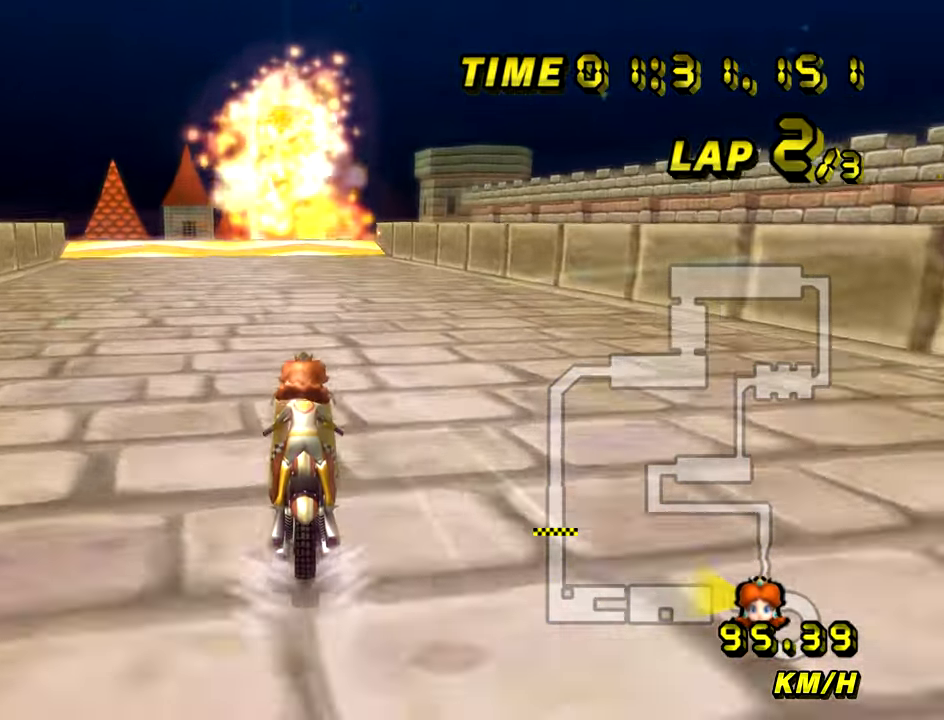
{"buttons": ["A"], "left_stick": "center", "events": [[34, "DPAD_UP", "up"]]}
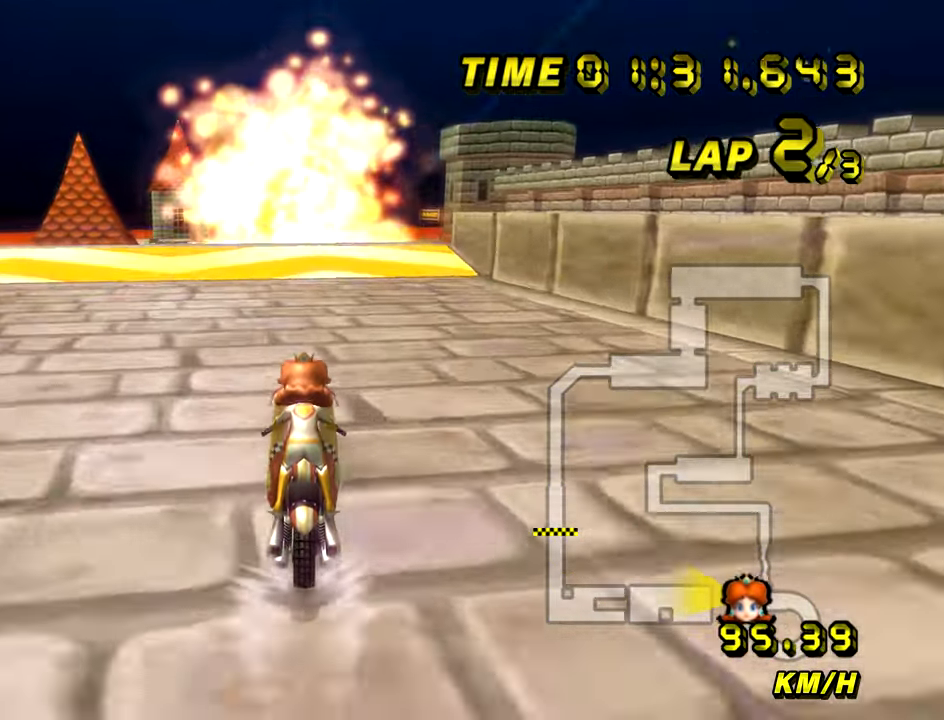
{"buttons": ["A"], "left_stick": "center", "events": [[350, "left_stick", "right"], [500, "left_stick", "center"]]}